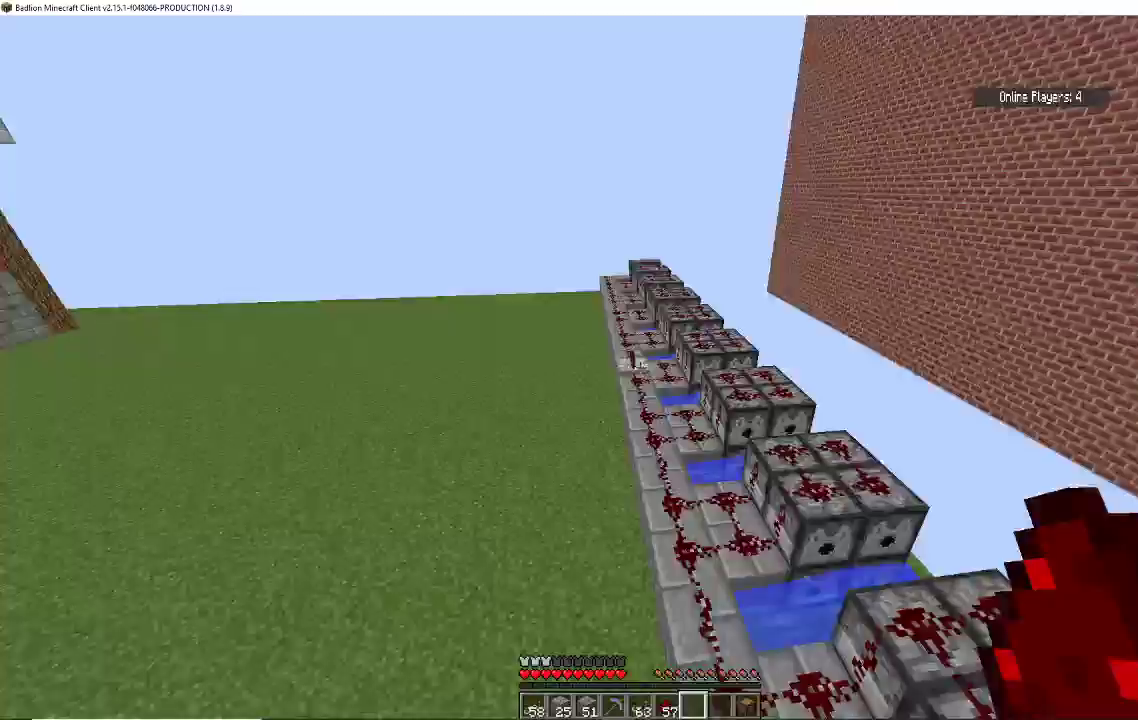
Gameplay with keyboard and mouse; each line is a JSON object with the keys and mouse buttons held at the frame after it. "events" lists presses ("down") and releases ("up") of "a", "d", "s", "space", "w", "mouse_left" and "mouse_right" between this image and that frame as [ms after this image, input, new state], when the widget could be followed in between. "mouse_left", "mouse_right" = the "left", "right" buttons of the "mouse" list. No other keys are recorded. Fast repeated clicks can show as one long hold. Mouse movement is not recorded.
{"keys": ["a", "space"], "mouse": [], "events": [[167, "space", "up"], [333, "s", "up"], [500, "space", "down"]]}
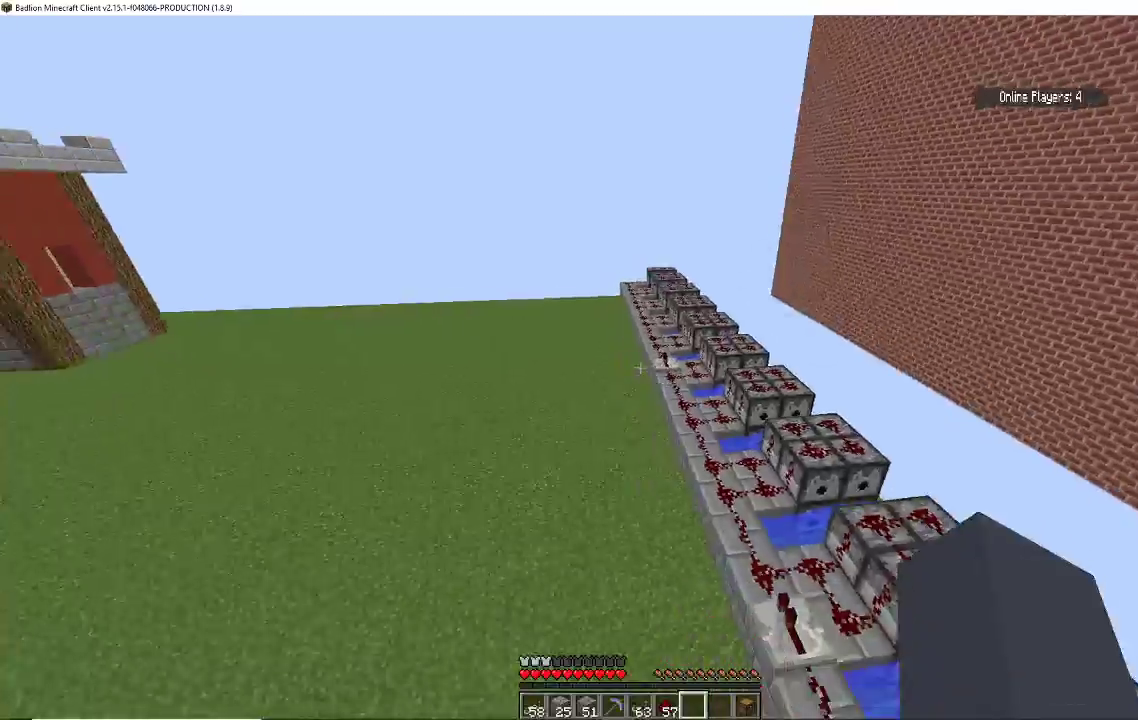
{"keys": ["a", "w"], "mouse": [], "events": [[67, "w", "down"], [400, "space", "up"]]}
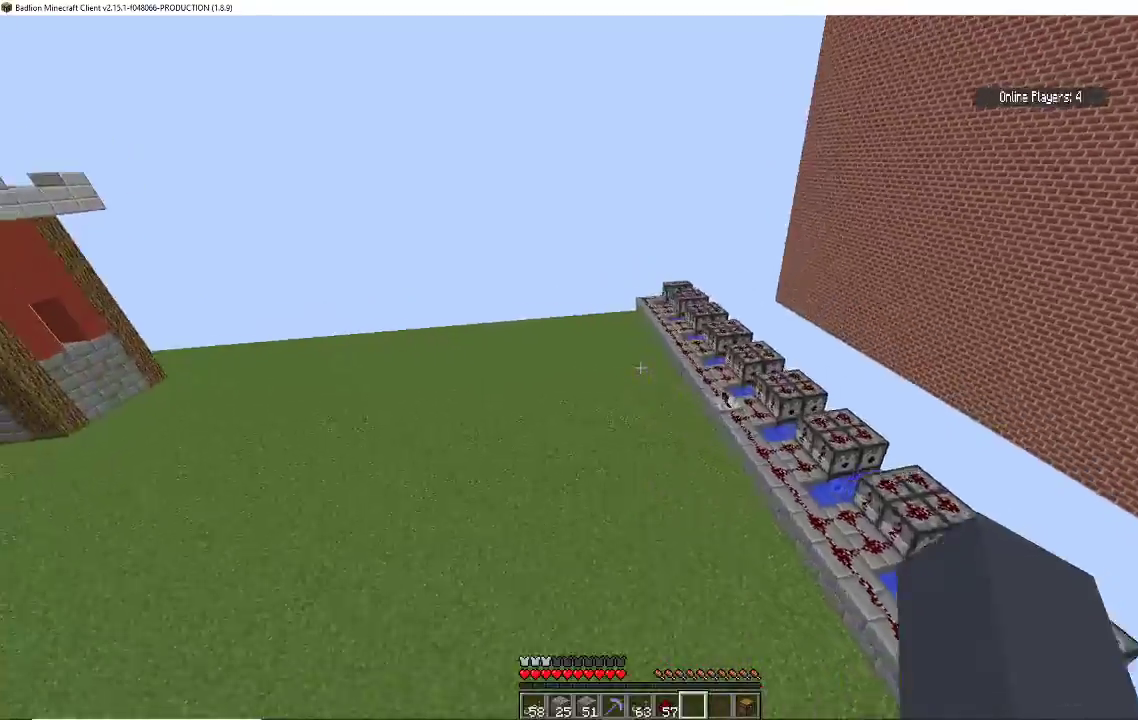
{"keys": ["d"], "mouse": [], "events": [[100, "a", "up"], [200, "d", "down"], [467, "w", "up"]]}
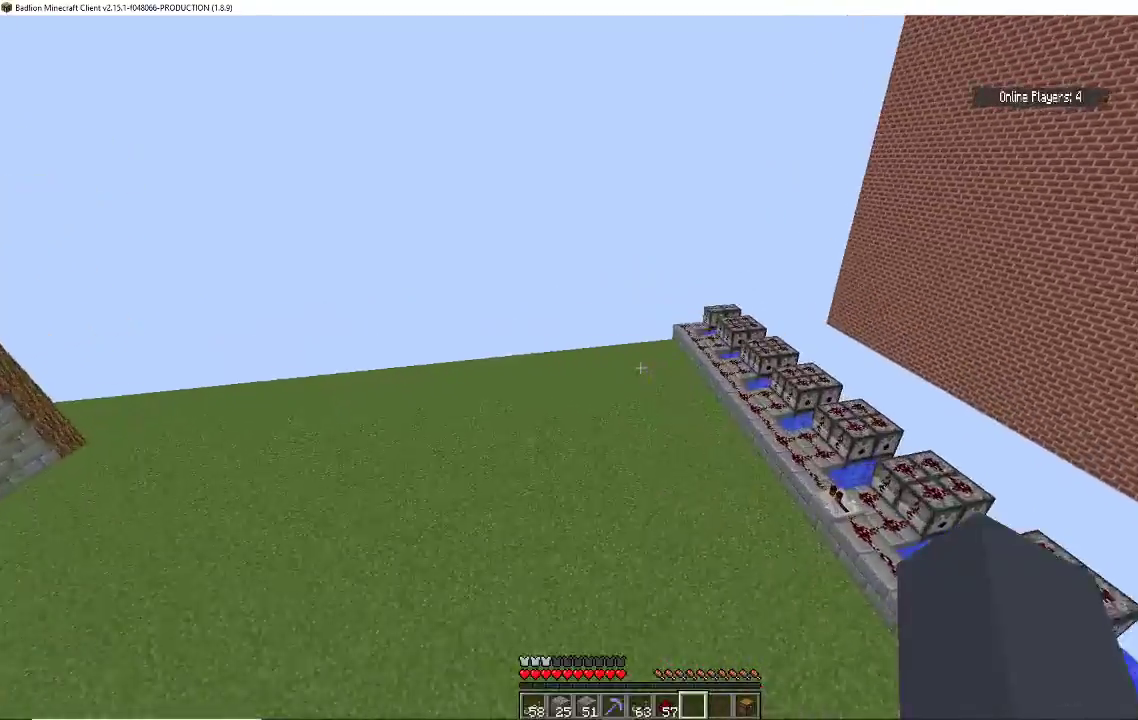
{"keys": ["d"], "mouse": [], "events": []}
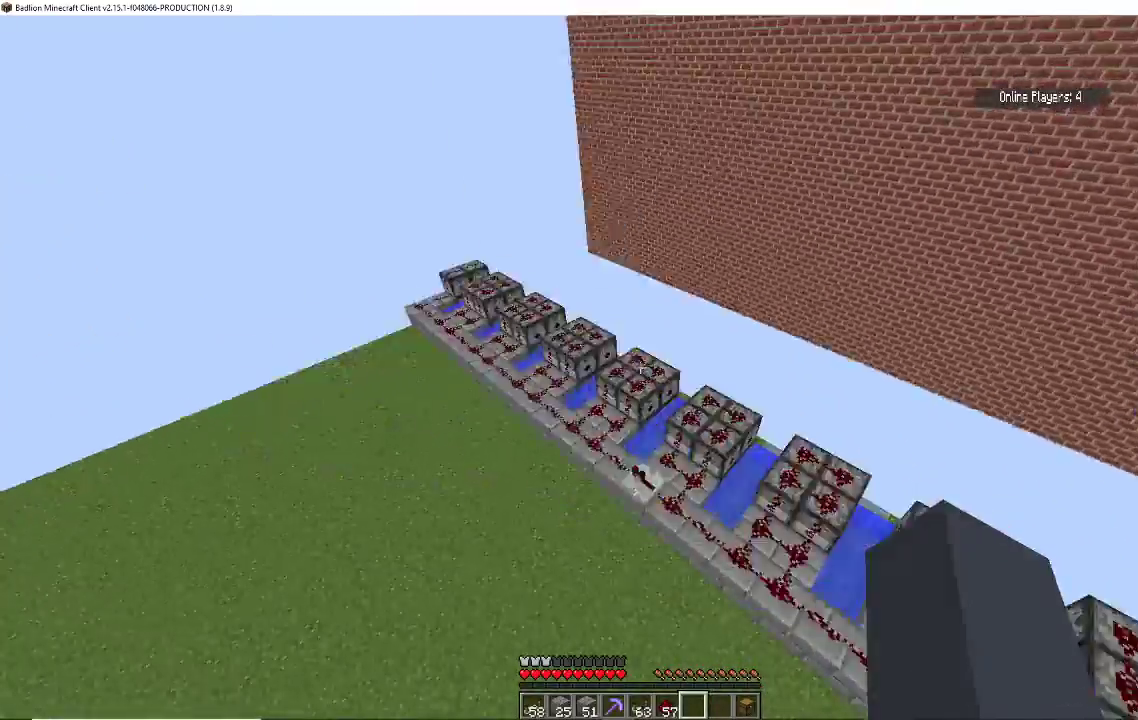
{"keys": ["d"], "mouse": [], "events": []}
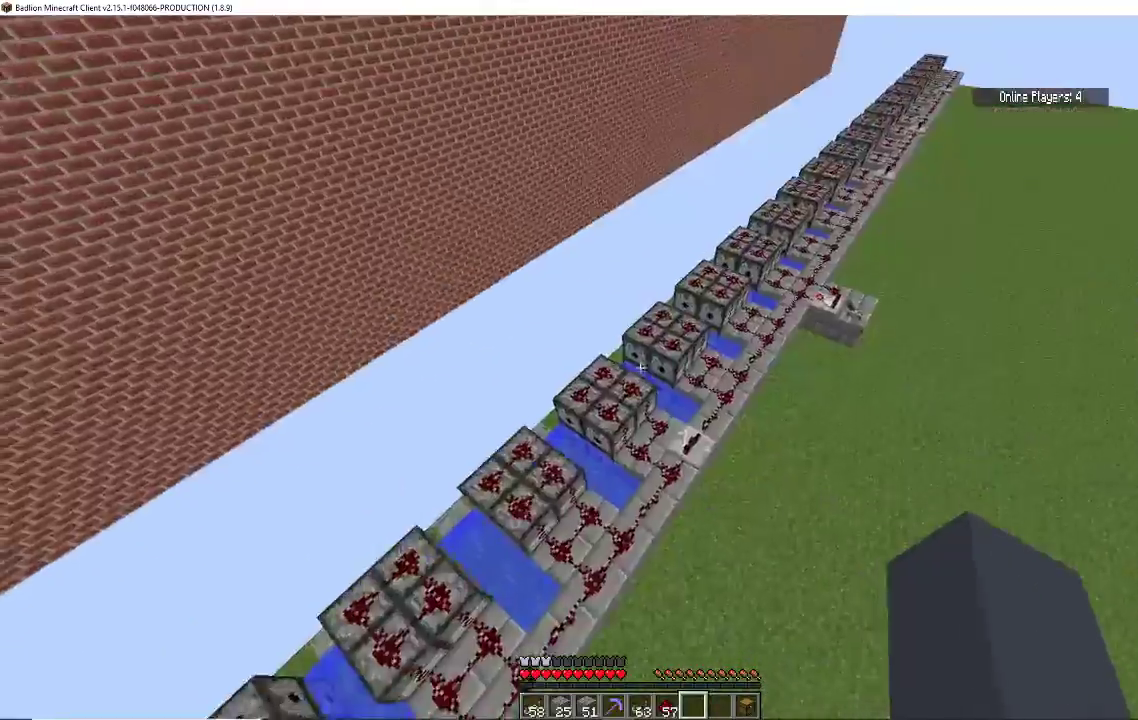
{"keys": ["d", "w"], "mouse": [], "events": [[67, "w", "down"]]}
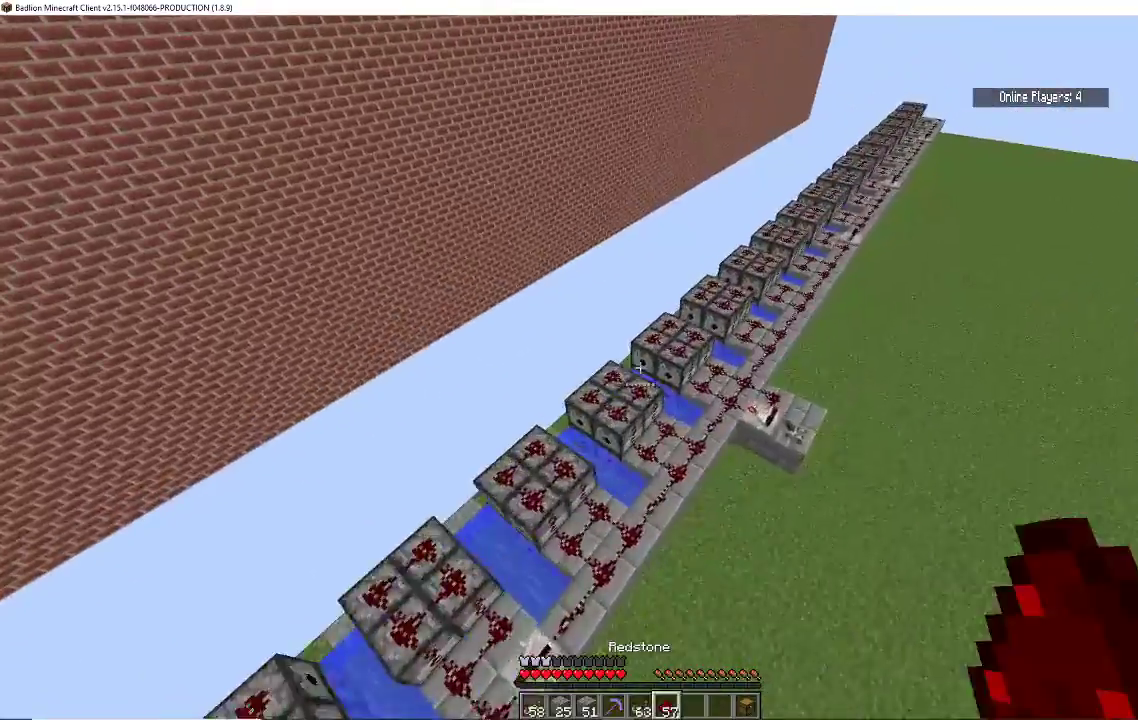
{"keys": ["d"], "mouse": [], "events": [[267, "w", "up"]]}
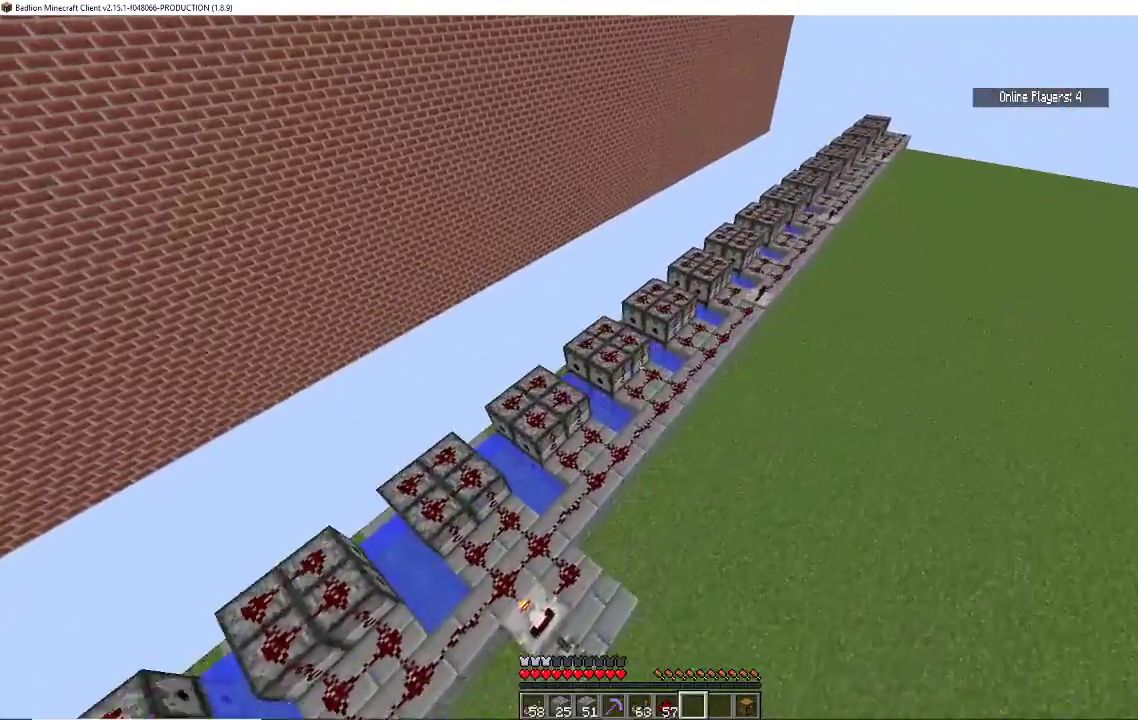
{"keys": ["d", "w"], "mouse": [], "events": [[267, "w", "down"]]}
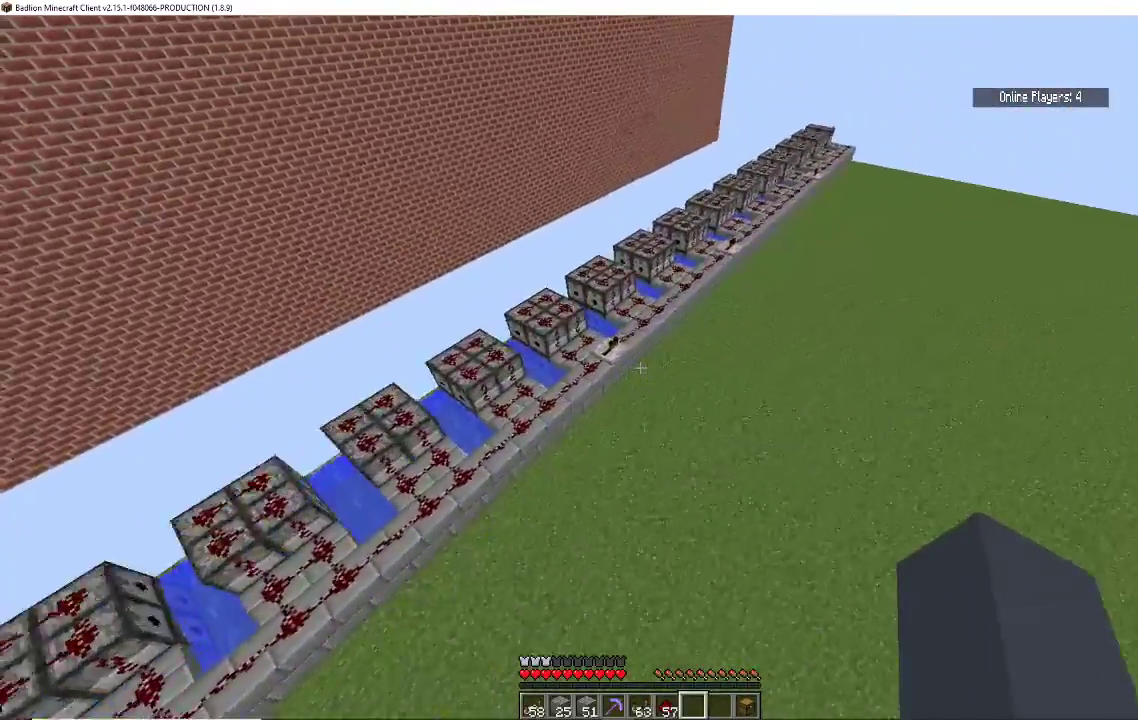
{"keys": ["d", "w"], "mouse": [], "events": []}
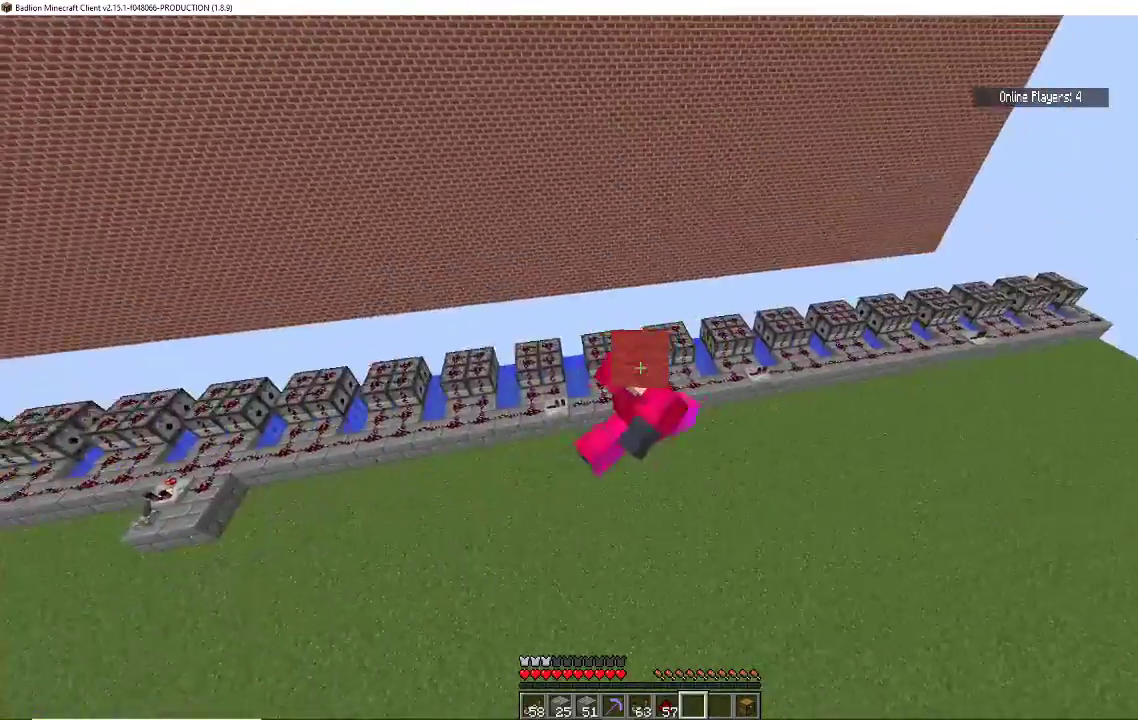
{"keys": ["w"], "mouse": [], "events": [[200, "d", "up"]]}
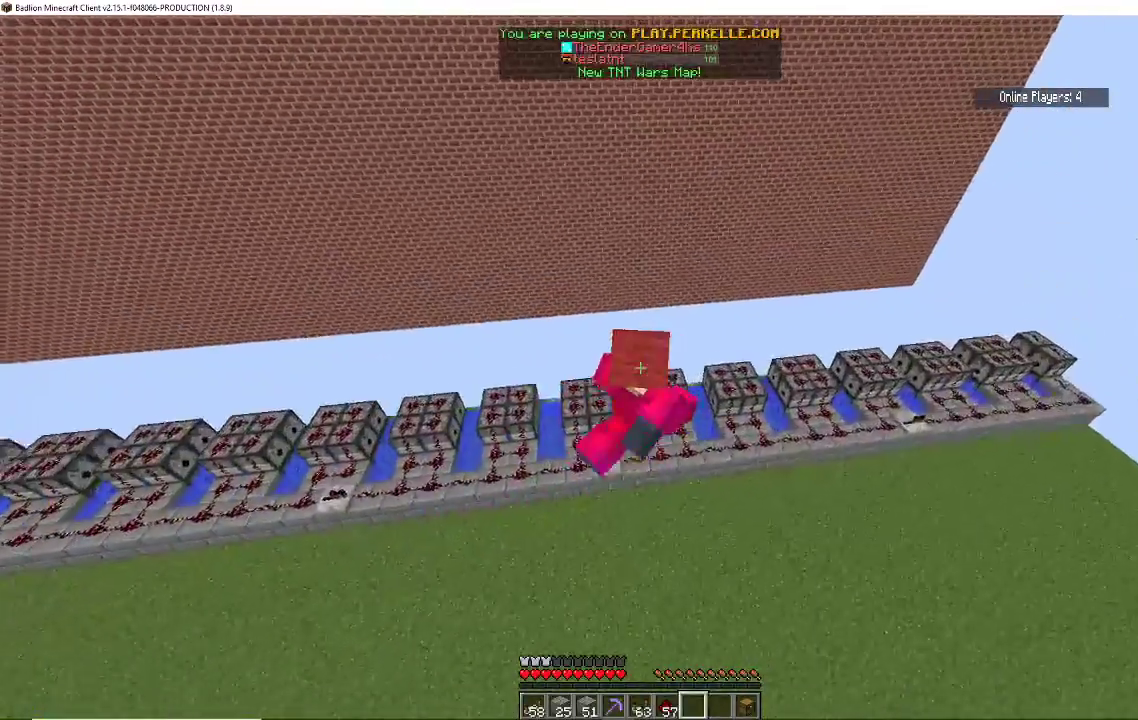
{"keys": ["w"], "mouse": [], "events": [[67, "w", "up"], [500, "w", "down"]]}
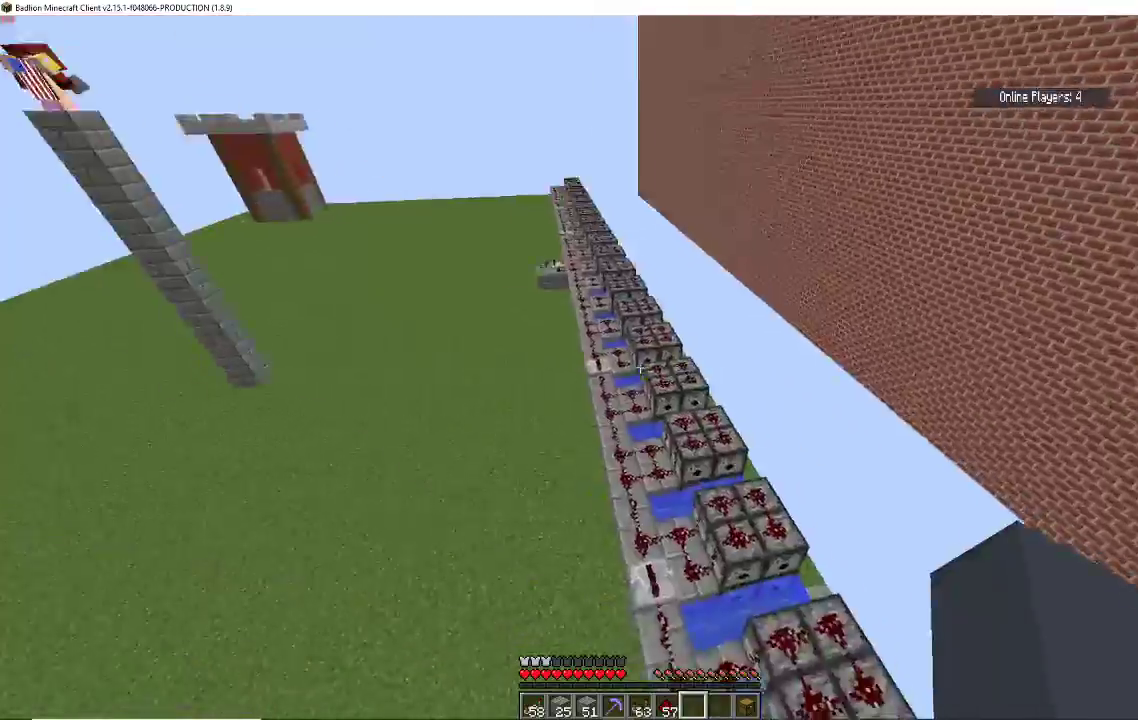
{"keys": ["w"], "mouse": [], "events": []}
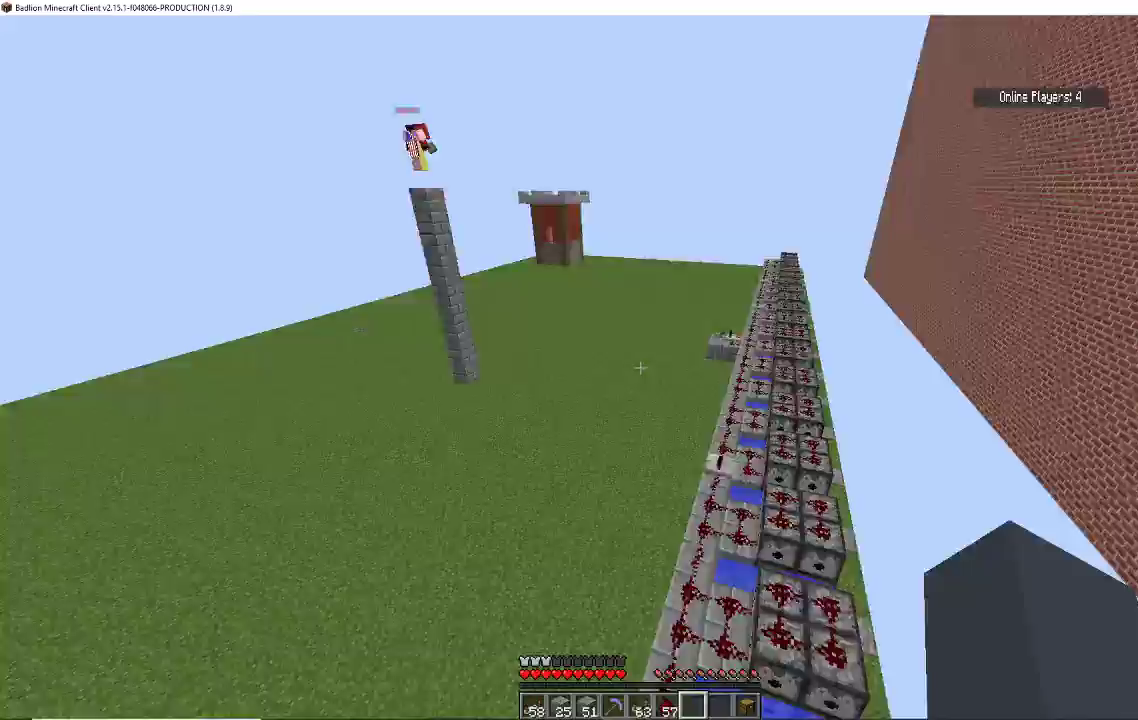
{"keys": ["a", "space", "w"], "mouse": [], "events": [[167, "a", "down"], [200, "space", "down"]]}
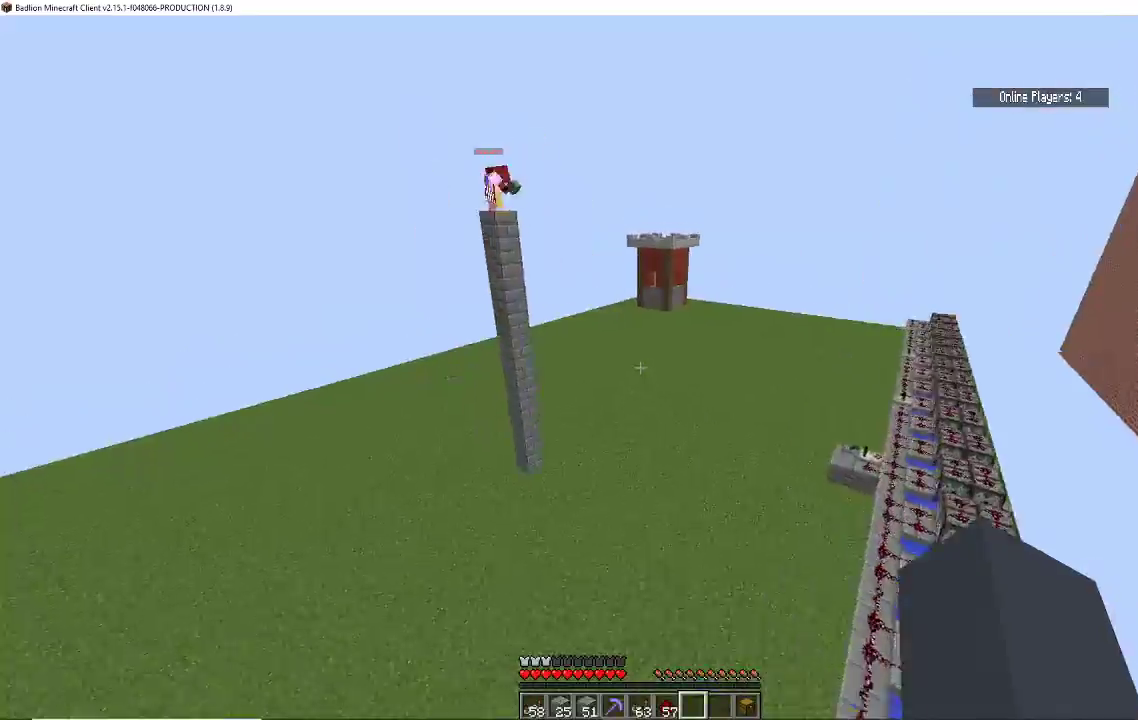
{"keys": ["a", "w"], "mouse": [], "events": [[67, "space", "up"]]}
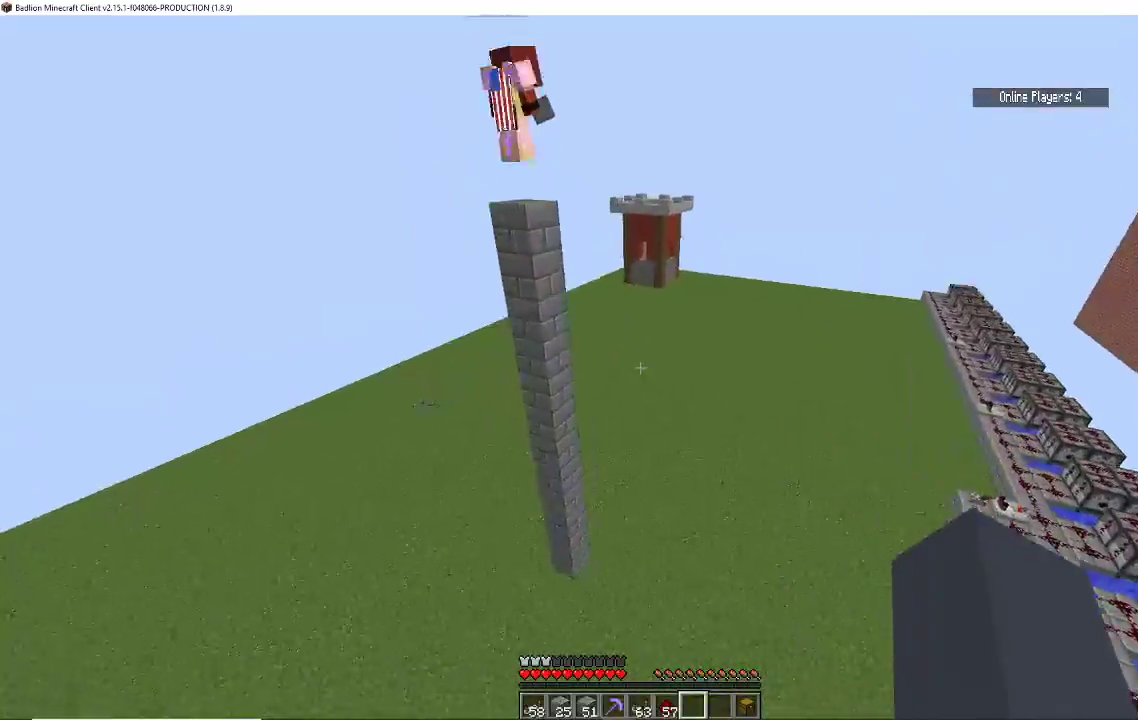
{"keys": ["a", "w"], "mouse": [], "events": [[67, "space", "down"], [400, "space", "up"]]}
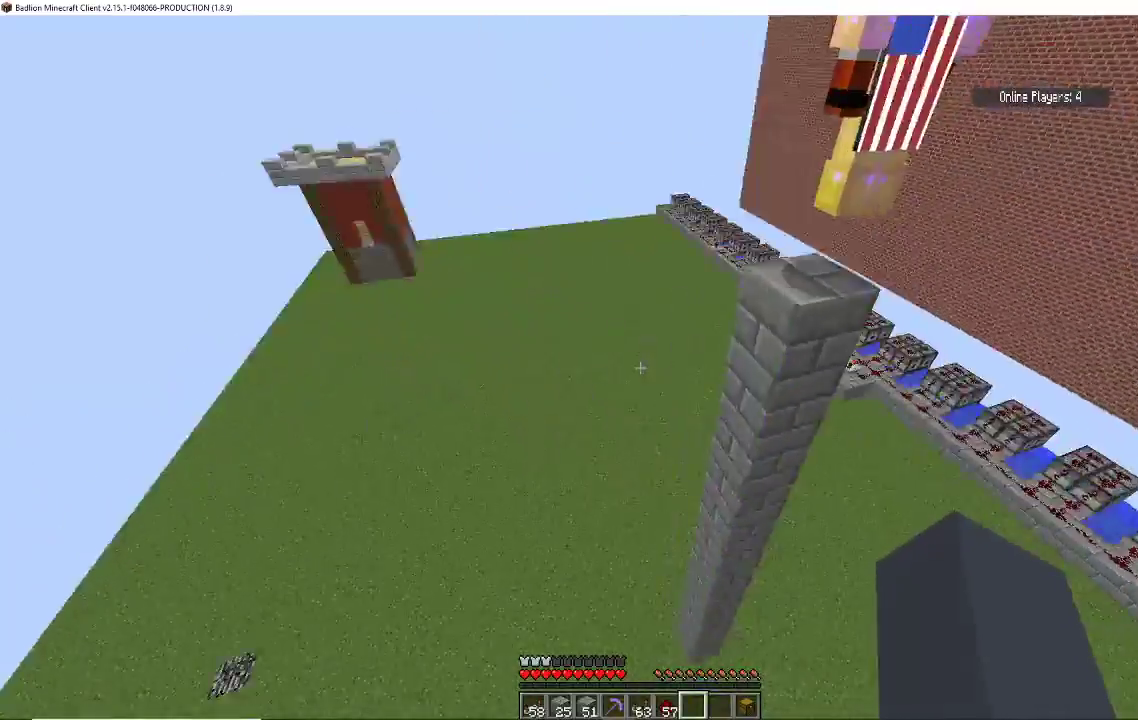
{"keys": ["space", "w"], "mouse": [], "events": [[100, "space", "down"], [267, "a", "up"]]}
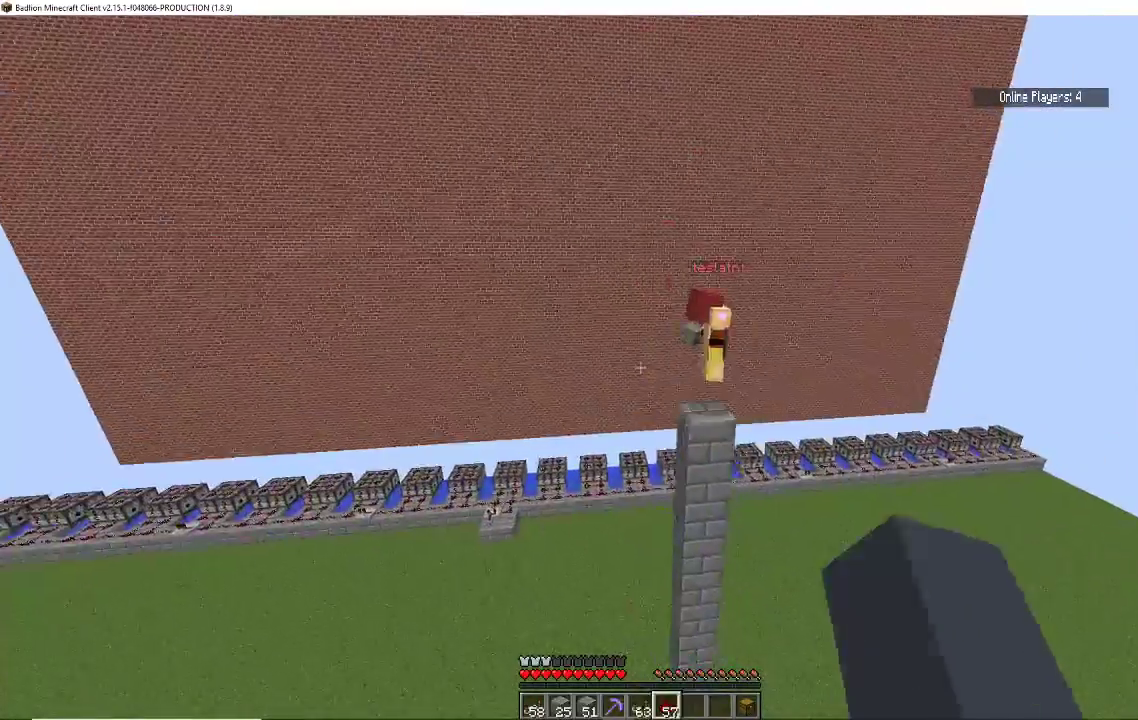
{"keys": ["space", "w"], "mouse": [], "events": [[233, "space", "up"], [467, "space", "down"]]}
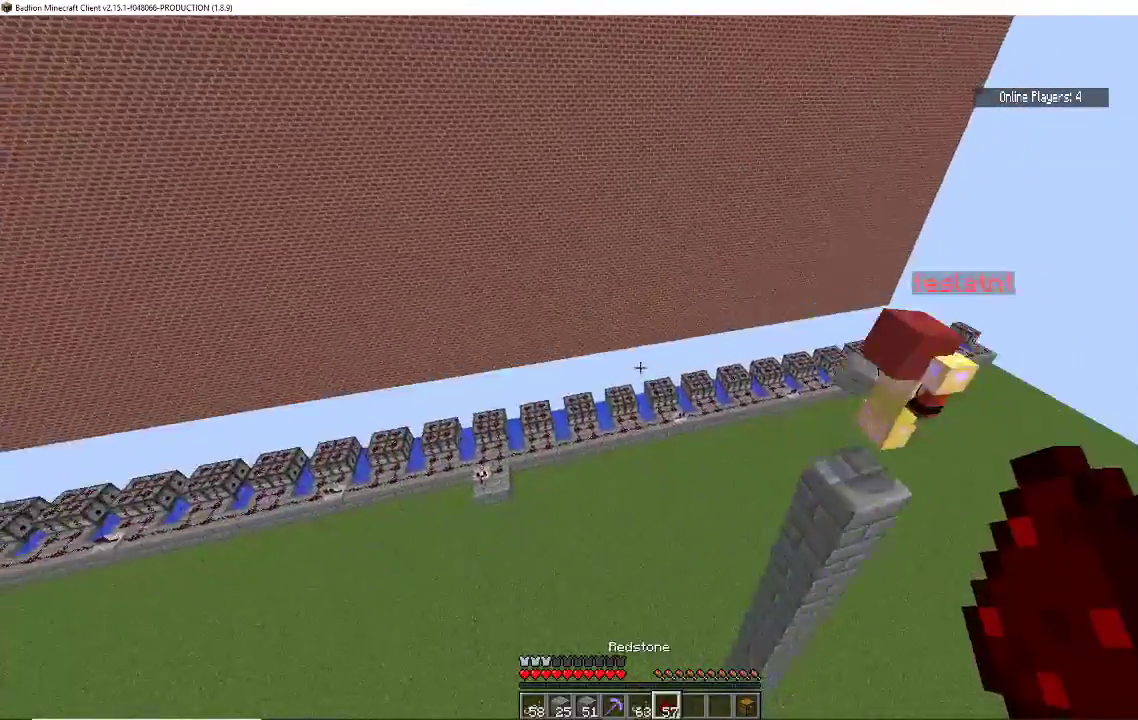
{"keys": ["d", "space"], "mouse": [], "events": [[67, "w", "up"], [100, "d", "down"]]}
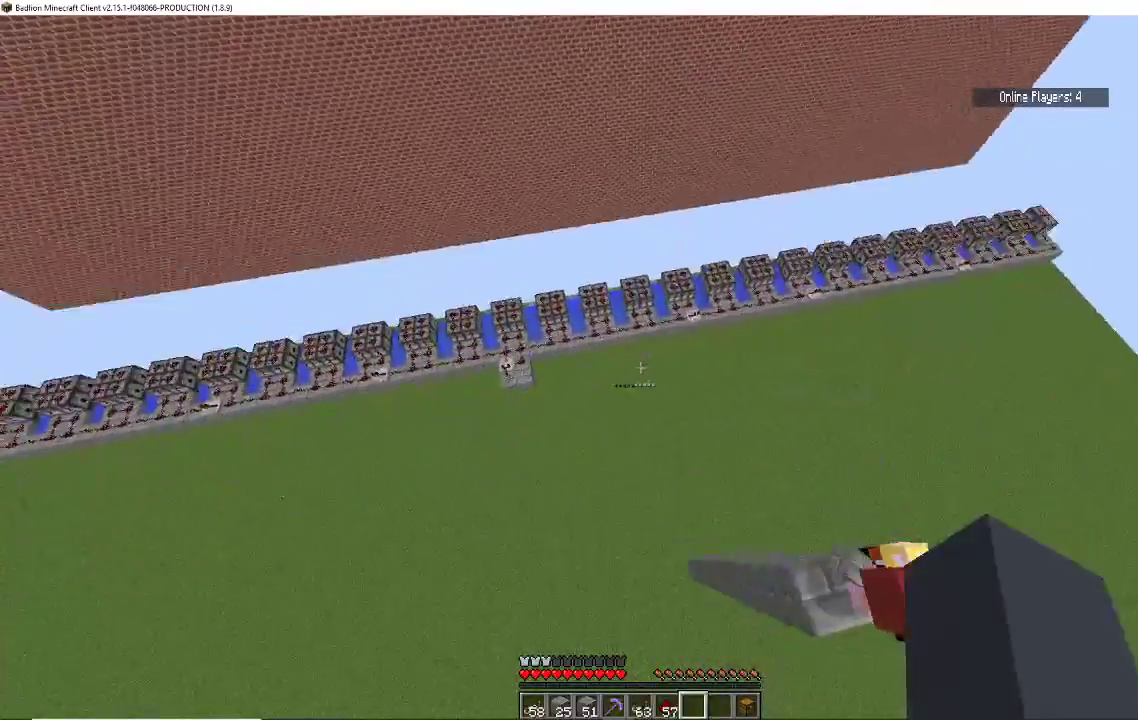
{"keys": ["s", "space"], "mouse": [], "events": [[200, "d", "up"], [467, "s", "down"]]}
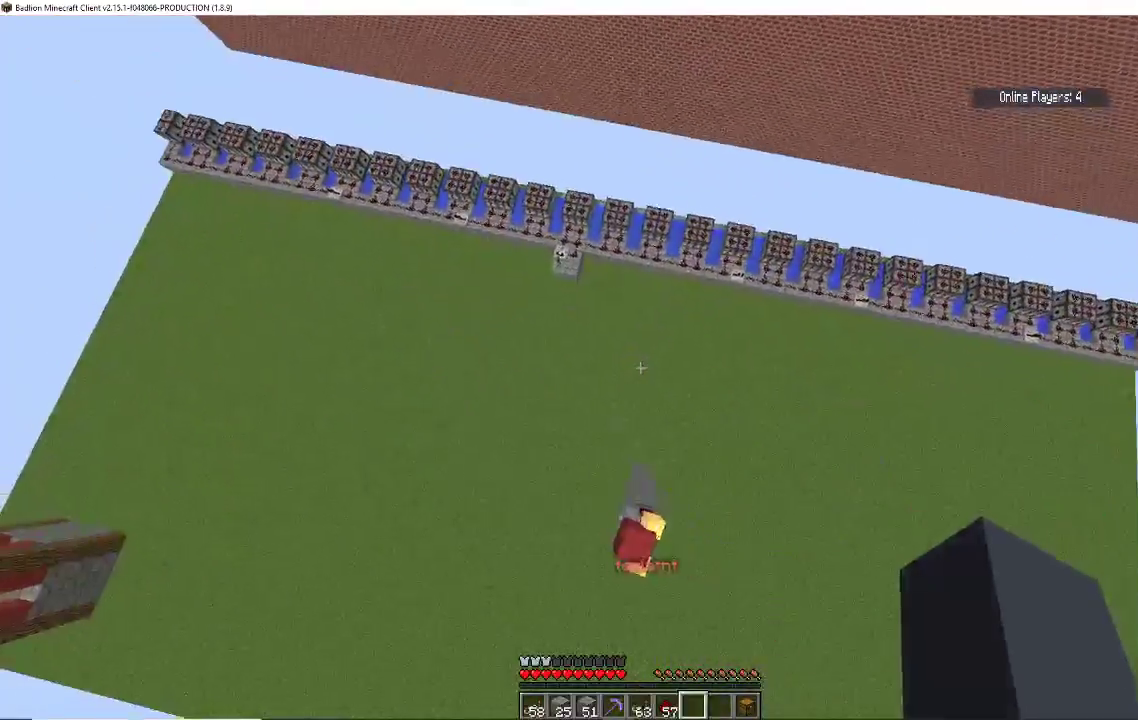
{"keys": ["a", "space"], "mouse": [], "events": [[400, "a", "down"], [400, "s", "up"]]}
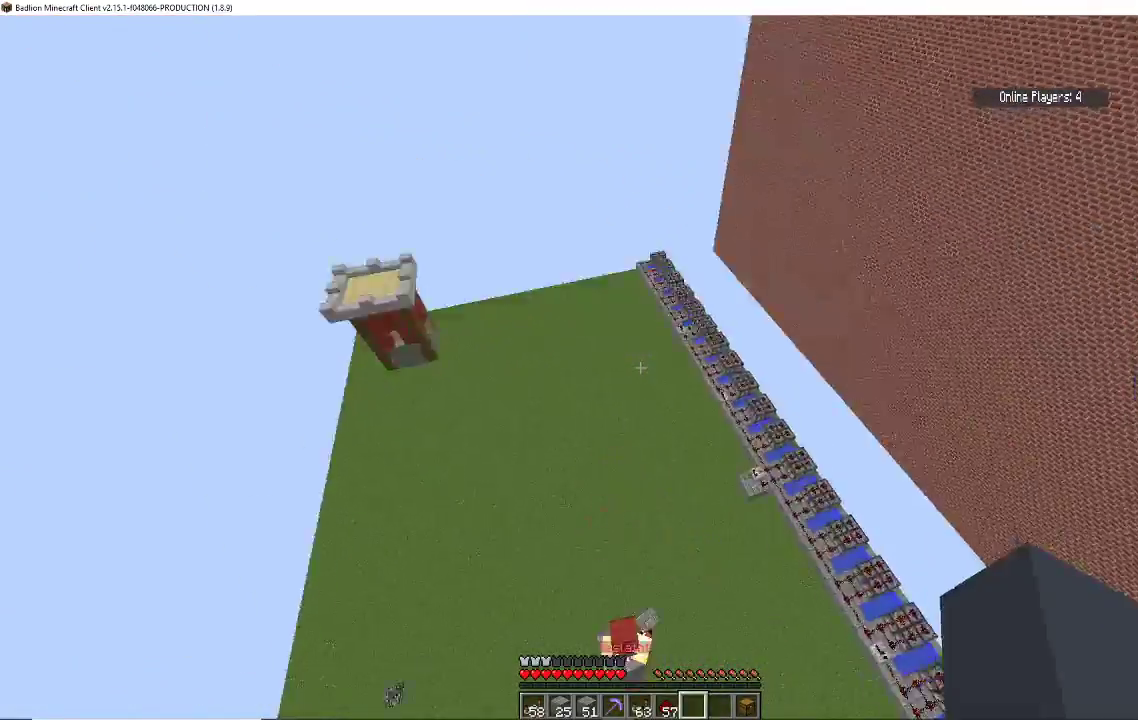
{"keys": ["a", "w"], "mouse": [], "events": [[200, "space", "up"], [467, "w", "down"]]}
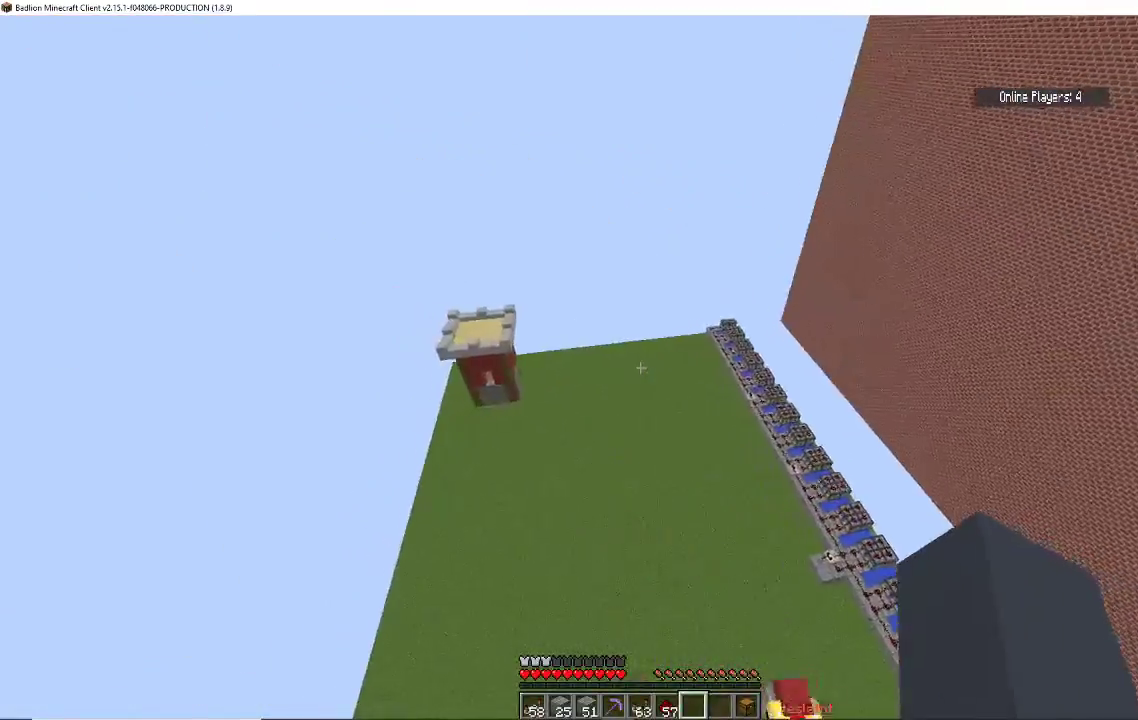
{"keys": ["a"], "mouse": [], "events": [[367, "w", "up"]]}
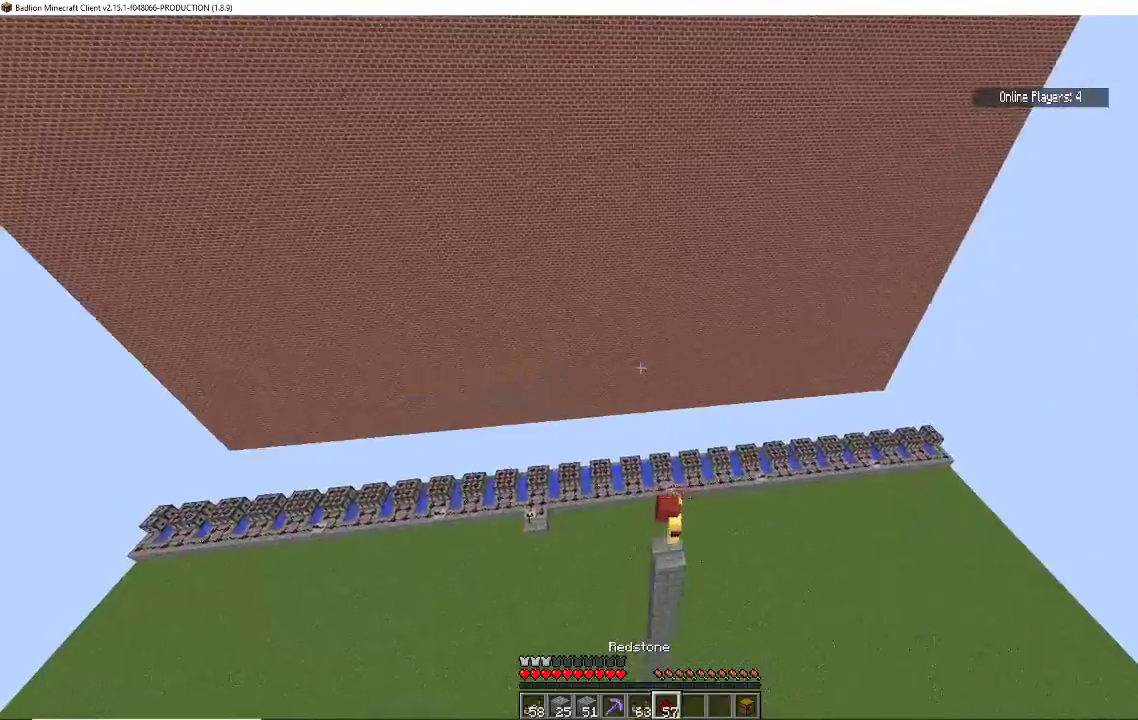
{"keys": [], "mouse": [], "events": [[367, "a", "up"]]}